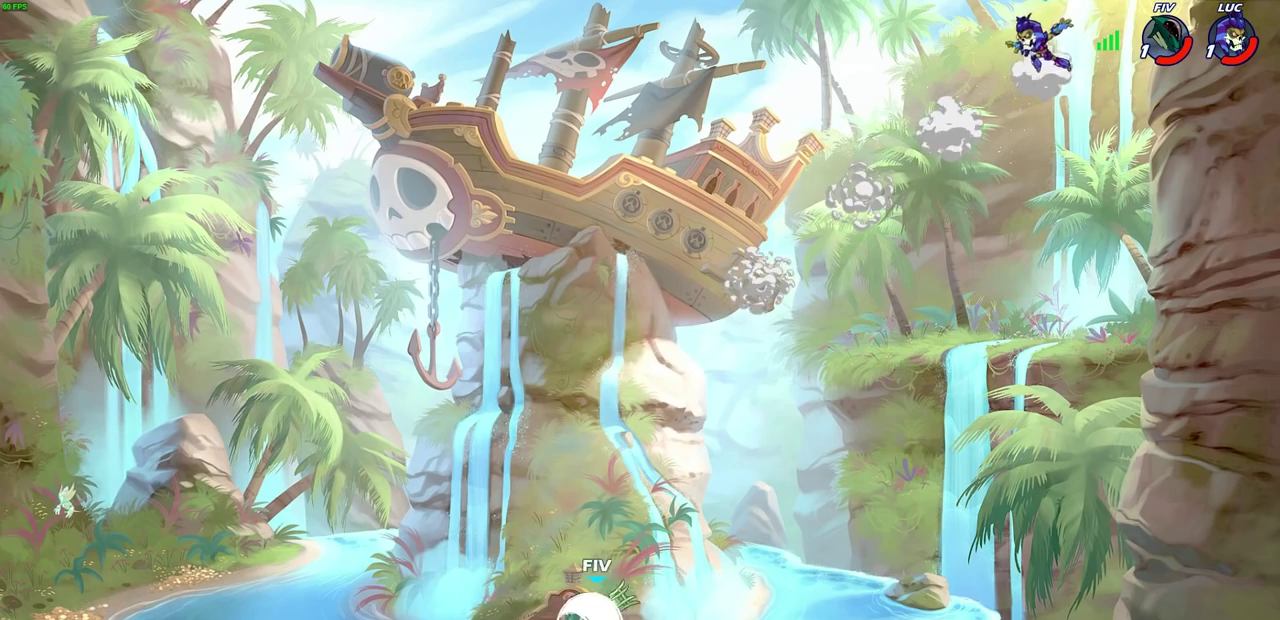
Gameplay with a controller (PlayStation layout); each line is a JSON object with the inputs held at the frame after it (dt_ms = milliseconds from this image to that frame). "events" lists button and stick changes between this image and that frame as [ms after this image, input, new state], when the widget could be followed in between.
{"dt_ms": 600, "buttons": [], "left_stick": "down-left", "right_stick": "center"}
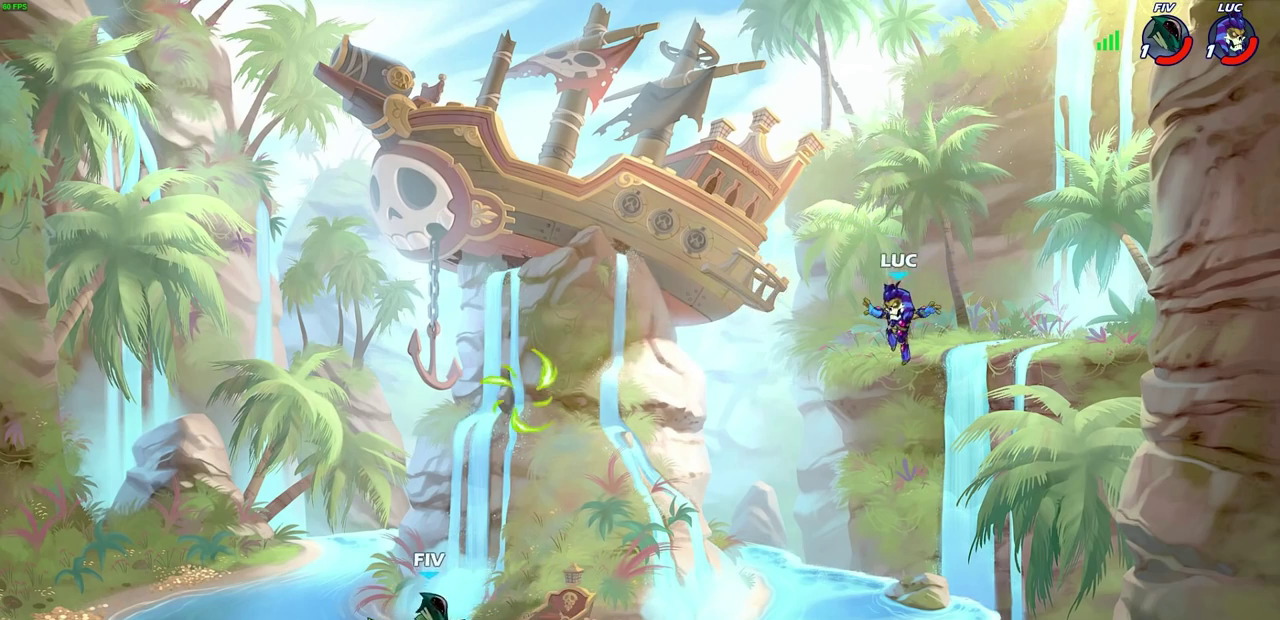
{"dt_ms": 300, "buttons": ["CROSS"], "left_stick": "left", "right_stick": "center", "events": [[217, "CROSS", "down"], [233, "left_stick", "left"]]}
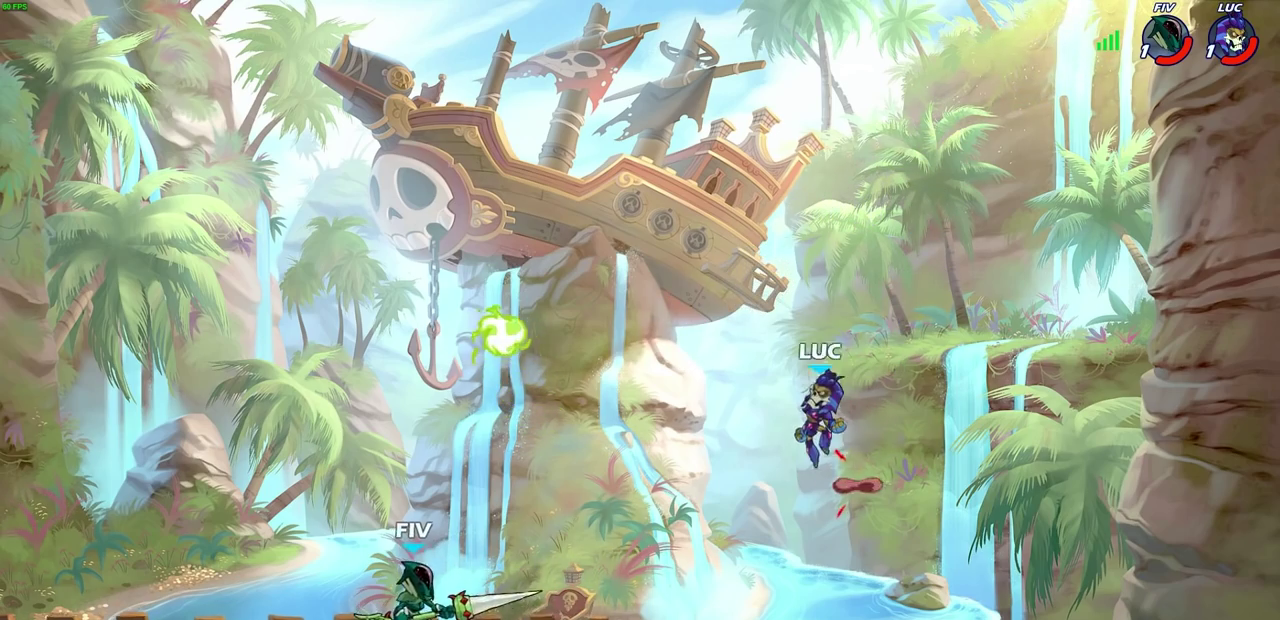
{"dt_ms": 400, "buttons": [], "left_stick": "right", "right_stick": "center", "events": [[17, "CROSS", "up"], [33, "left_stick", "up-left"], [83, "left_stick", "down-right"], [150, "left_stick", "up-left"], [200, "left_stick", "down-right"], [267, "left_stick", "center"], [317, "left_stick", "right"]]}
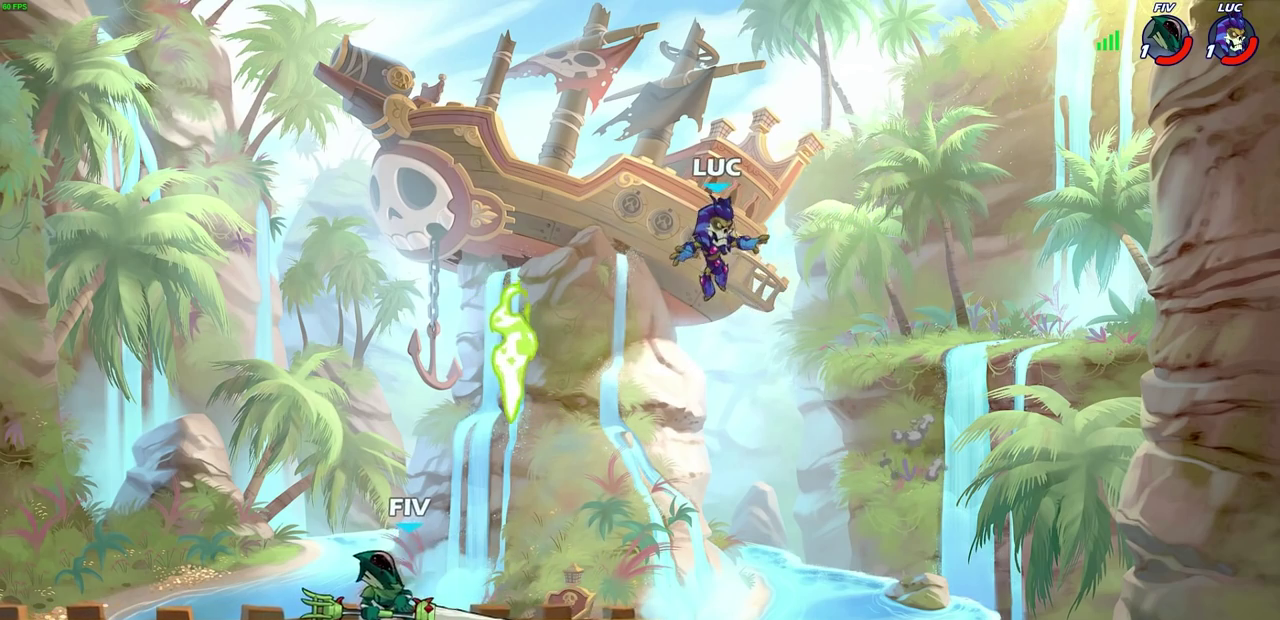
{"dt_ms": 600, "buttons": ["R2"], "left_stick": "left", "right_stick": "center", "events": [[117, "left_stick", "down"], [217, "left_stick", "down-left"], [300, "left_stick", "up-right"], [383, "left_stick", "down-left"], [433, "left_stick", "left"], [600, "R2", "down"]]}
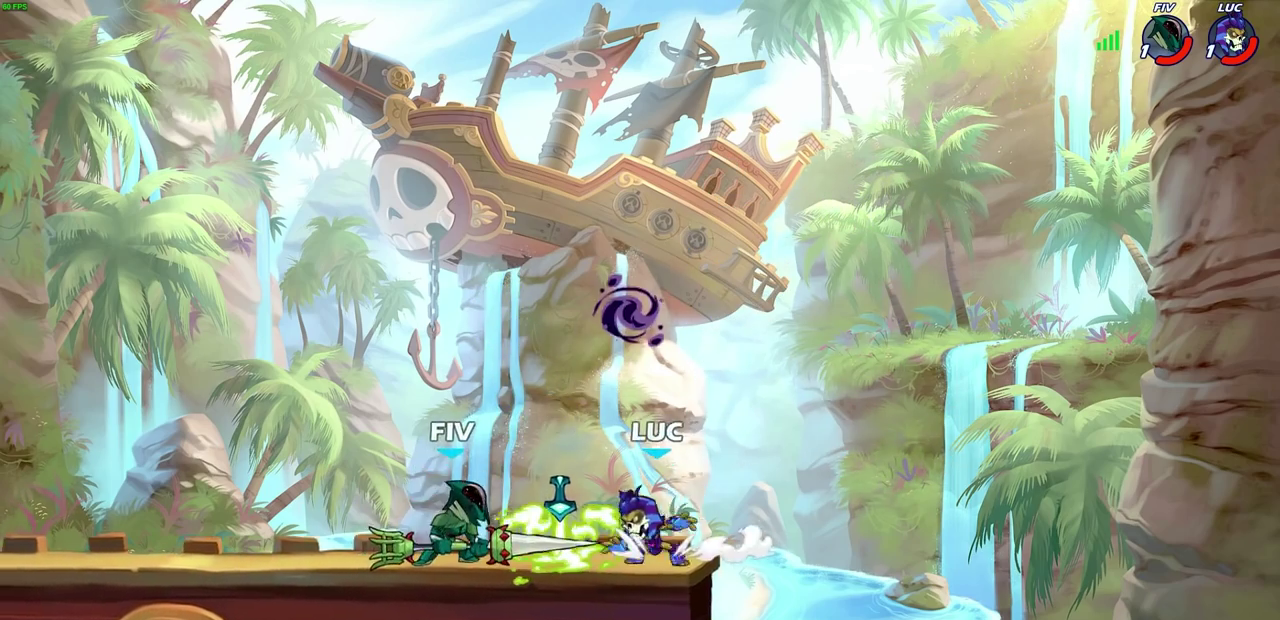
{"dt_ms": 700, "buttons": [], "left_stick": "right", "right_stick": "center", "events": [[67, "SQUARE", "down"], [133, "R2", "up"], [150, "left_stick", "center"], [167, "SQUARE", "up"], [367, "left_stick", "right"]]}
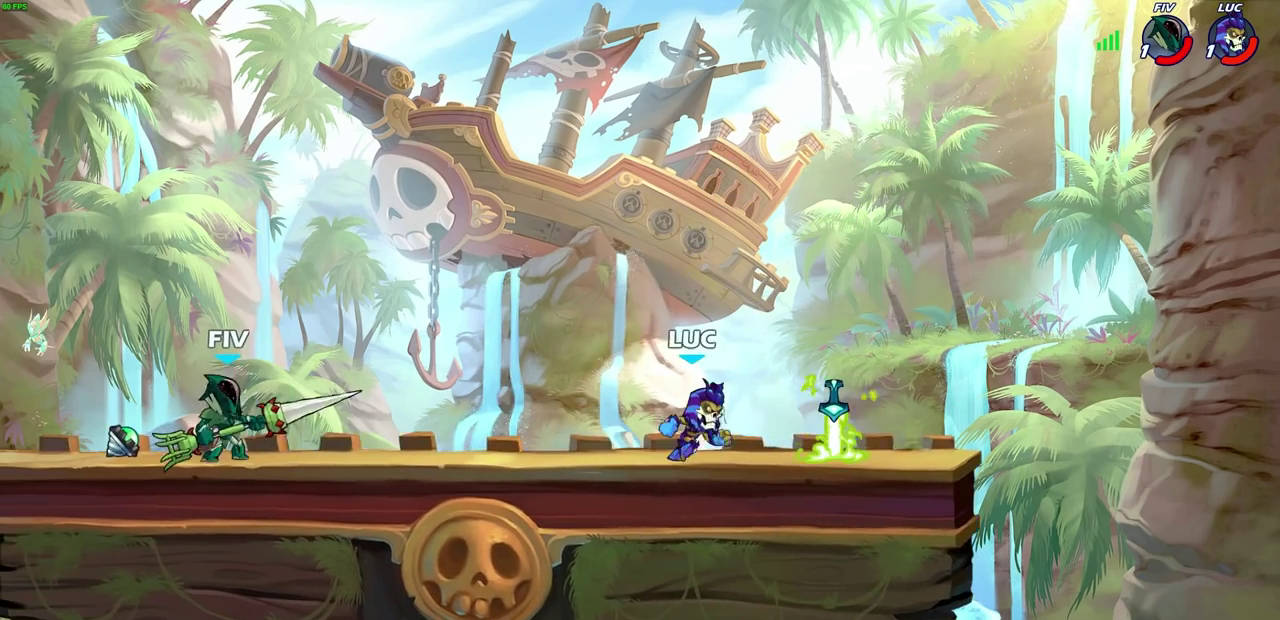
{"dt_ms": 300, "buttons": [], "left_stick": "right", "right_stick": "center", "events": [[117, "R1", "down"], [233, "R1", "up"]]}
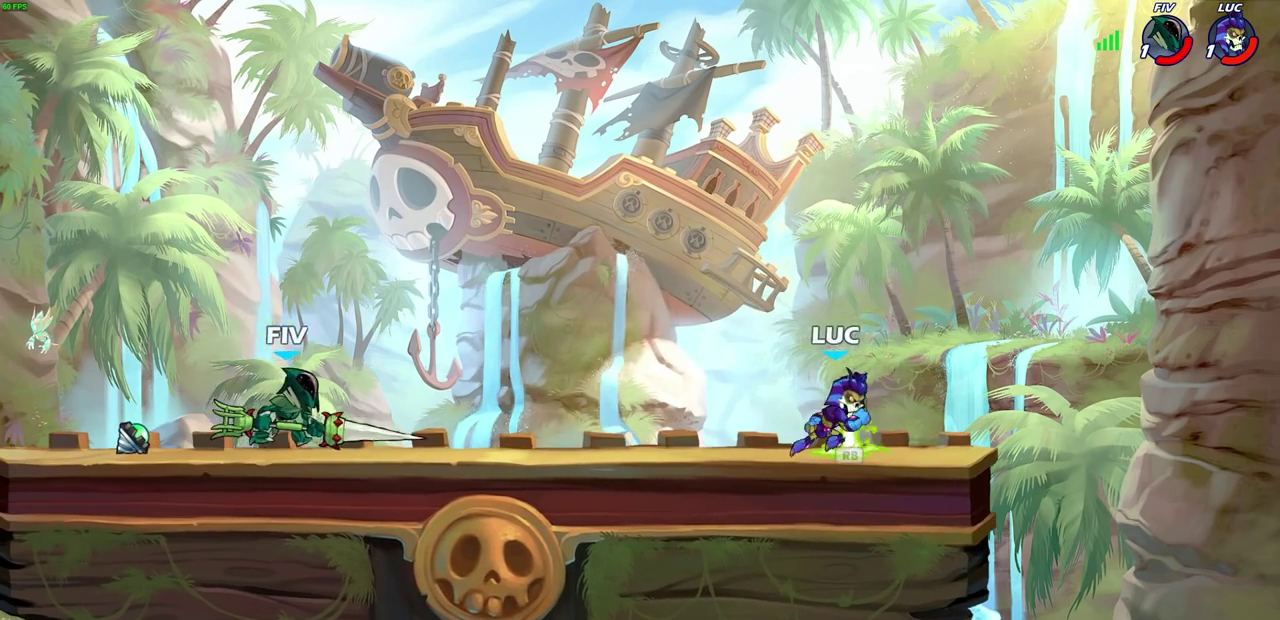
{"dt_ms": 500, "buttons": ["CROSS"], "left_stick": "up-right", "right_stick": "center", "events": [[117, "left_stick", "up-left"], [300, "R1", "down"], [367, "CROSS", "down"], [417, "R1", "up"], [417, "left_stick", "up-right"]]}
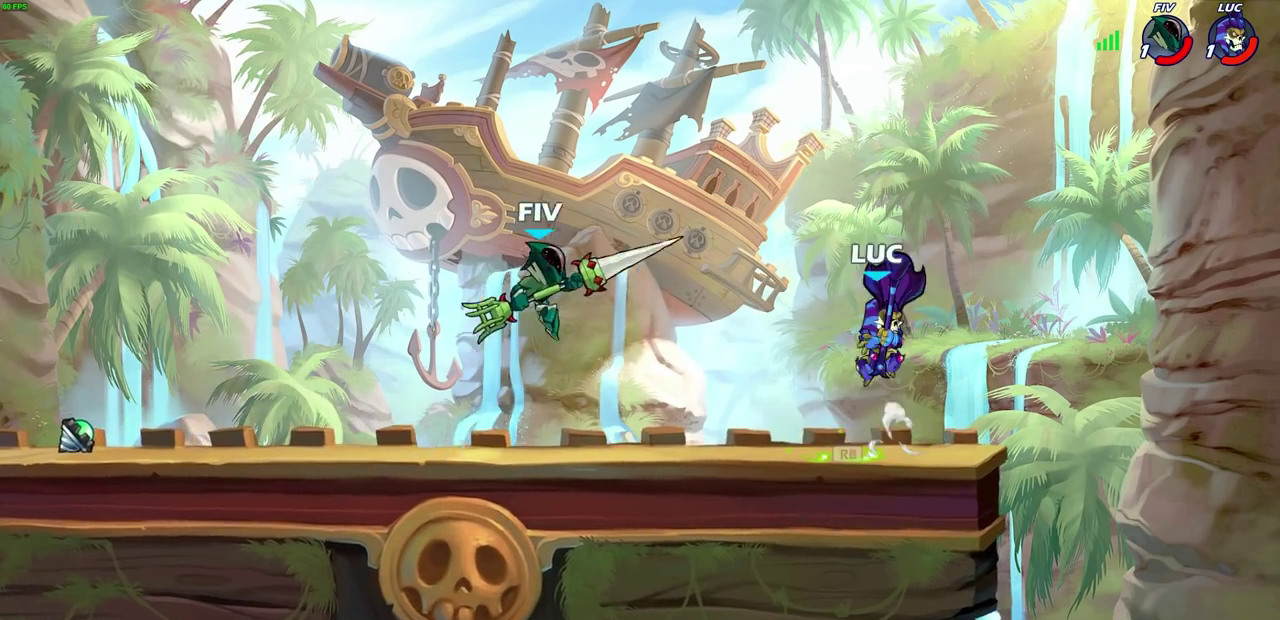
{"dt_ms": 600, "buttons": [], "left_stick": "left", "right_stick": "center", "events": [[17, "CROSS", "up"], [83, "left_stick", "right"], [267, "left_stick", "down"], [367, "left_stick", "left"], [417, "SQUARE", "down"], [483, "SQUARE", "up"]]}
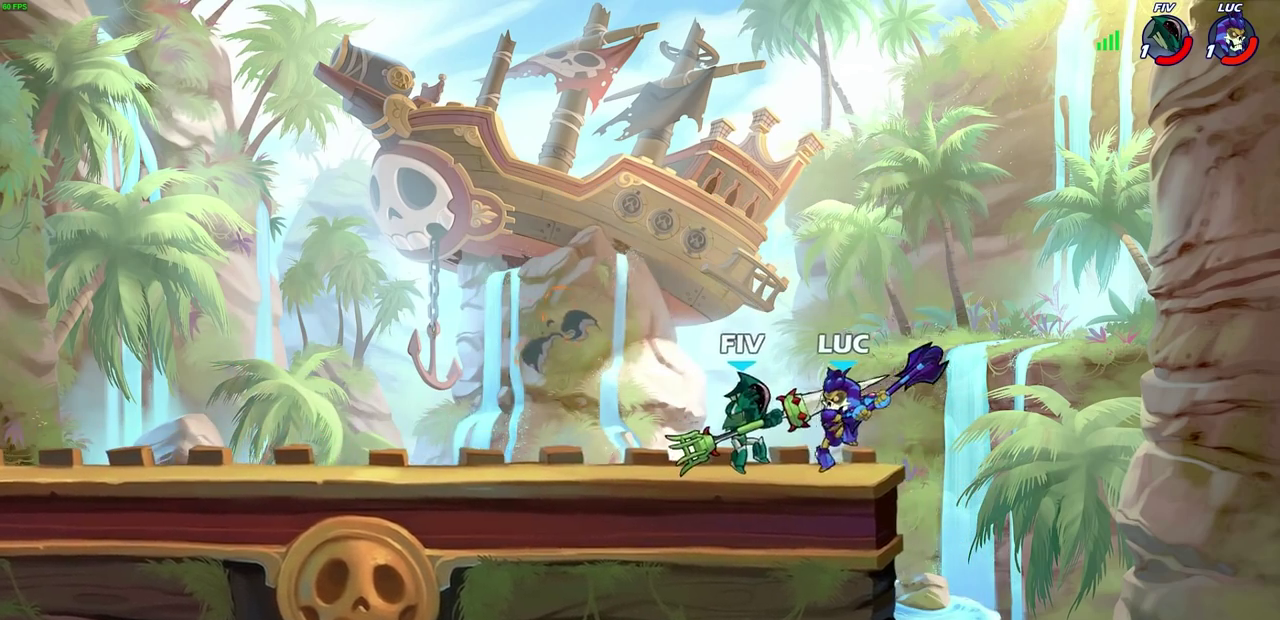
{"dt_ms": 400, "buttons": [], "left_stick": "left", "right_stick": "center", "events": []}